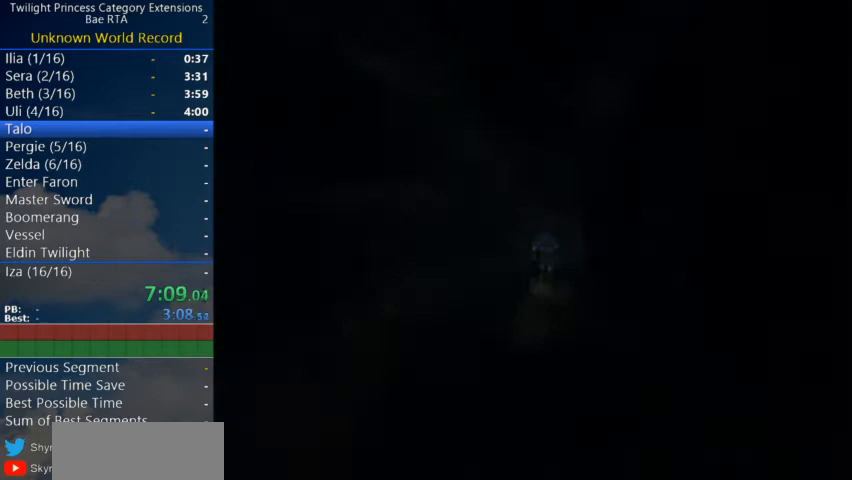
Gameplay with a controller (Nintendo layout); each line is a JSON object with the inputs held at the frame after it. "events" lists button and stick changes between this image and that frame as [ms after this image, input, new state], when the widget could be followed in between. Not read: L3 R3 START.
{"buttons": [], "left_stick": "center", "right_stick": "center", "events": []}
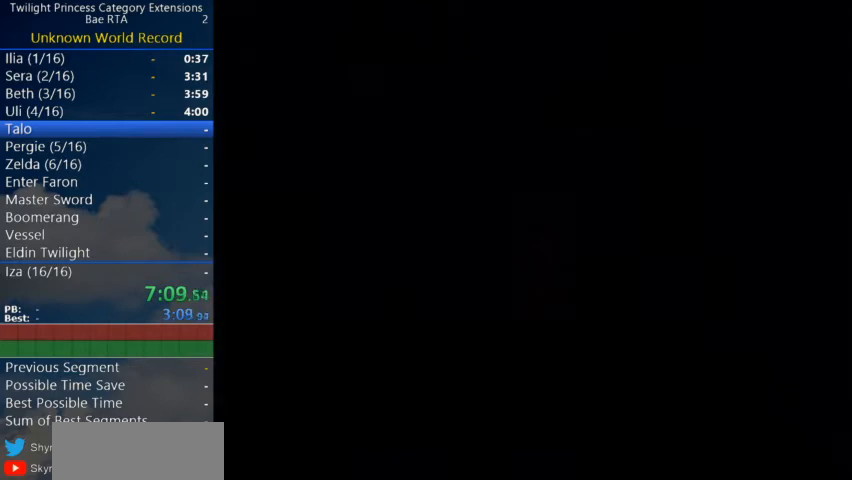
{"buttons": [], "left_stick": "center", "right_stick": "center", "events": []}
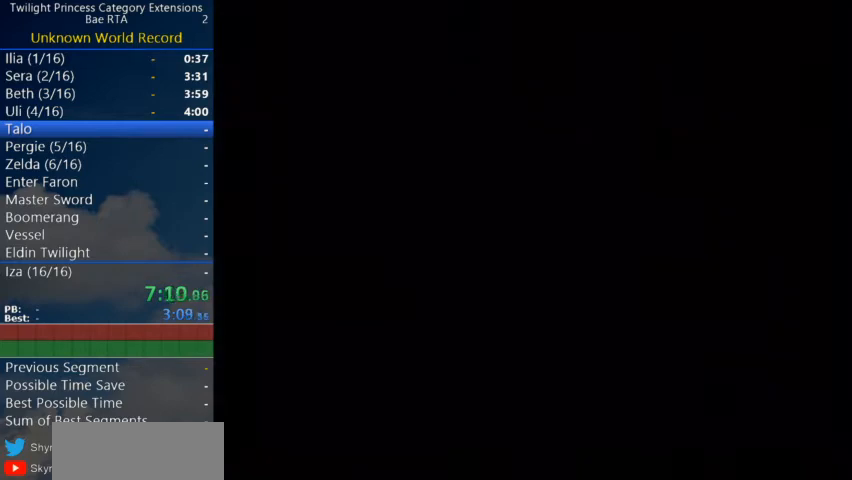
{"buttons": [], "left_stick": "center", "right_stick": "center", "events": []}
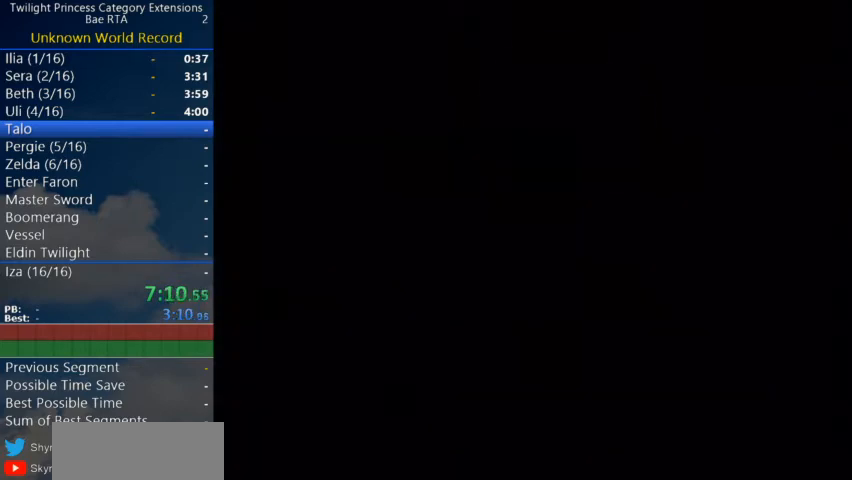
{"buttons": [], "left_stick": "up", "right_stick": "center", "events": [[300, "left_stick", "up"]]}
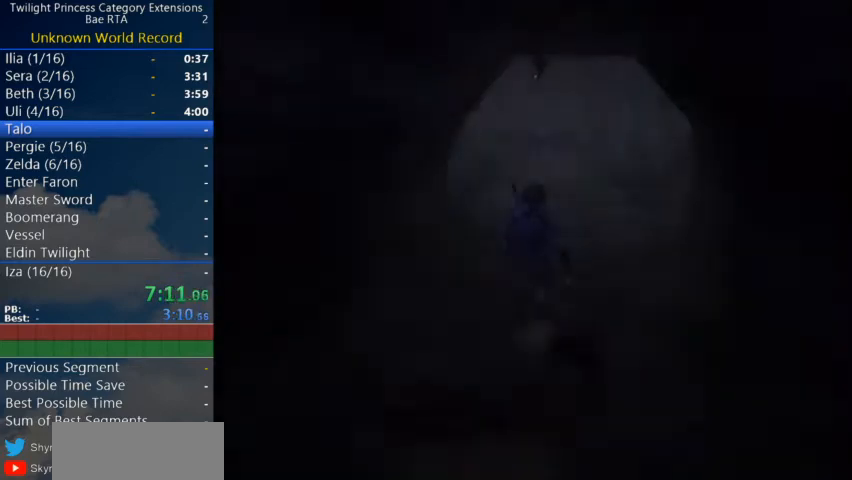
{"buttons": ["A"], "left_stick": "up", "right_stick": "center", "events": [[267, "A", "down"]]}
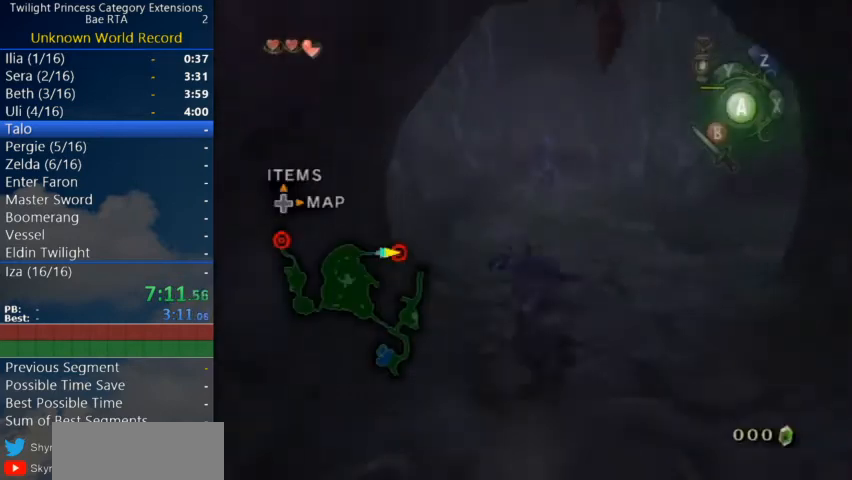
{"buttons": [], "left_stick": "up", "right_stick": "center", "events": [[133, "A", "up"], [433, "A", "down"], [500, "A", "up"]]}
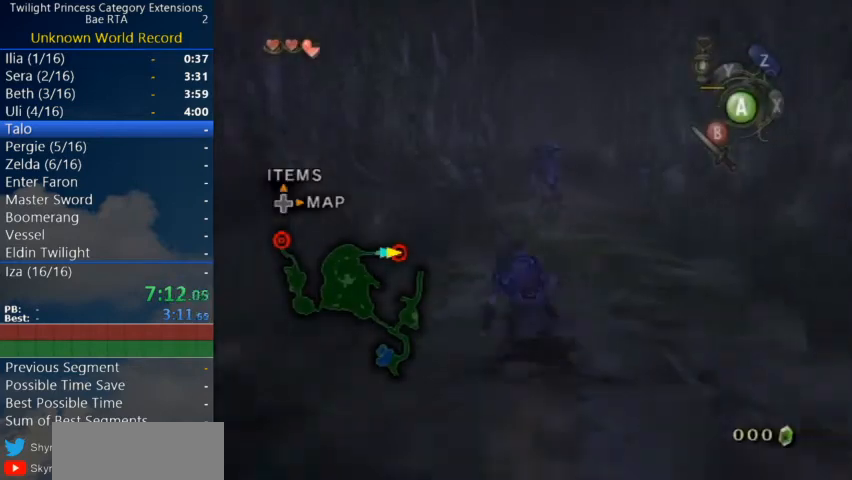
{"buttons": [], "left_stick": "up", "right_stick": "center", "events": [[67, "A", "down"], [167, "A", "up"]]}
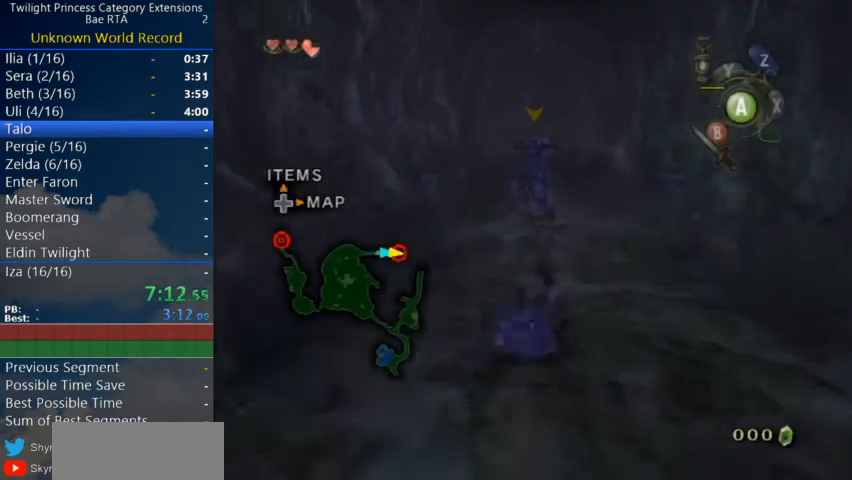
{"buttons": [], "left_stick": "up", "right_stick": "center", "events": [[100, "A", "down"], [167, "A", "up"], [233, "A", "down"], [333, "A", "up"]]}
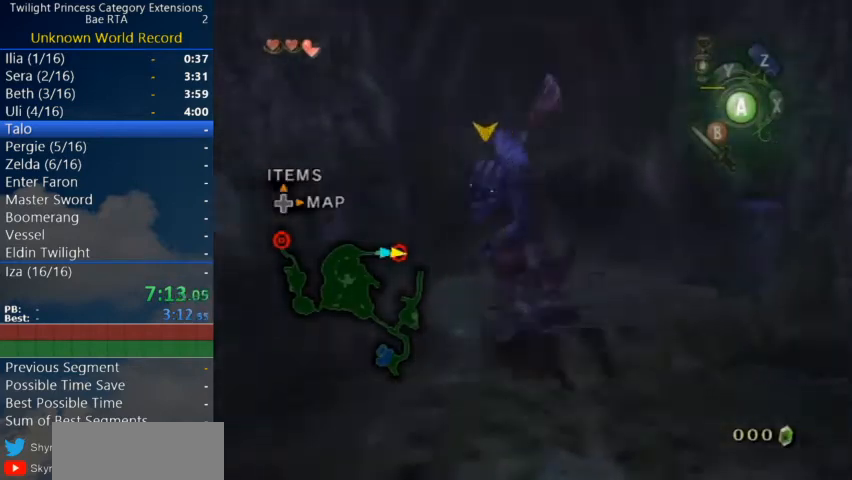
{"buttons": [], "left_stick": "center", "right_stick": "center", "events": [[233, "left_stick", "center"], [267, "A", "down"], [367, "A", "up"], [400, "A", "down"], [467, "A", "up"]]}
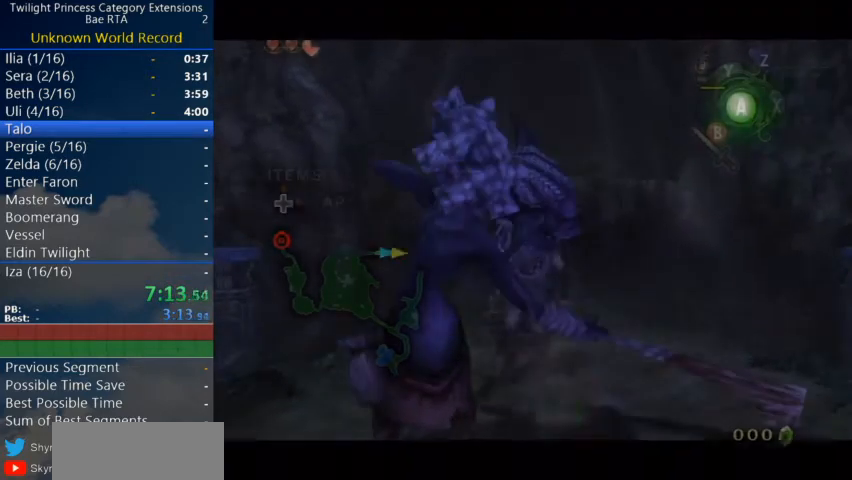
{"buttons": [], "left_stick": "center", "right_stick": "center", "events": [[33, "A", "down"], [133, "A", "up"]]}
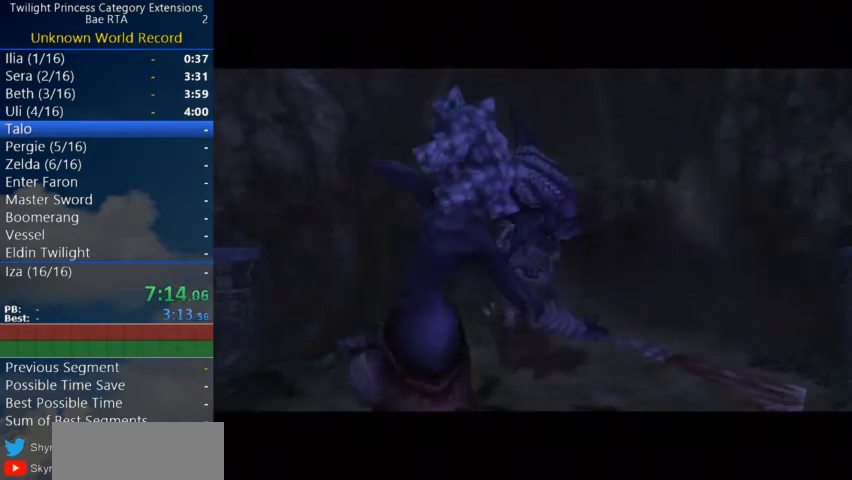
{"buttons": [], "left_stick": "center", "right_stick": "center", "events": []}
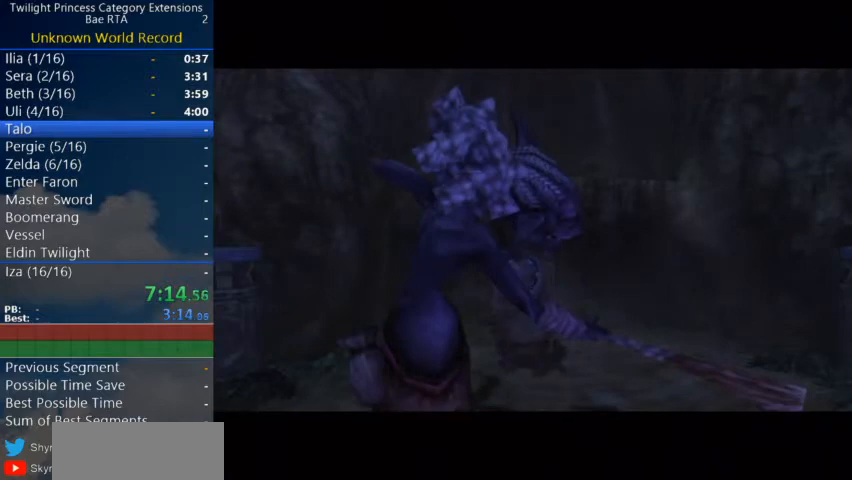
{"buttons": [], "left_stick": "center", "right_stick": "center", "events": []}
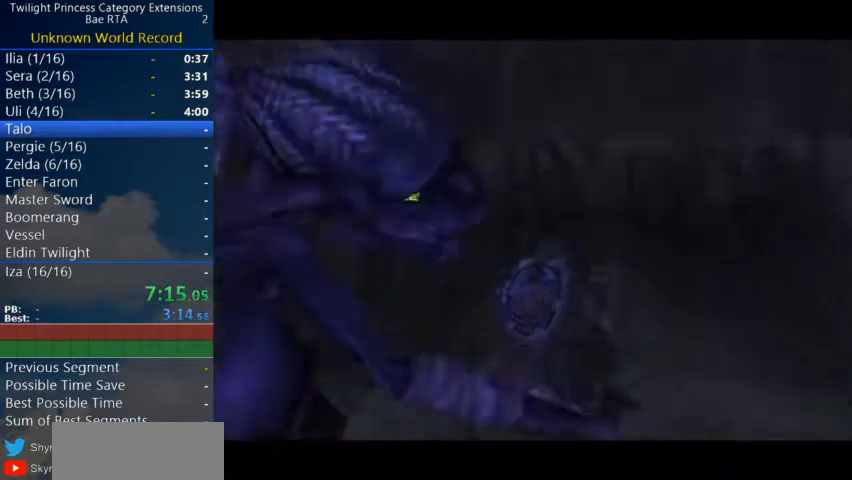
{"buttons": [], "left_stick": "center", "right_stick": "center", "events": []}
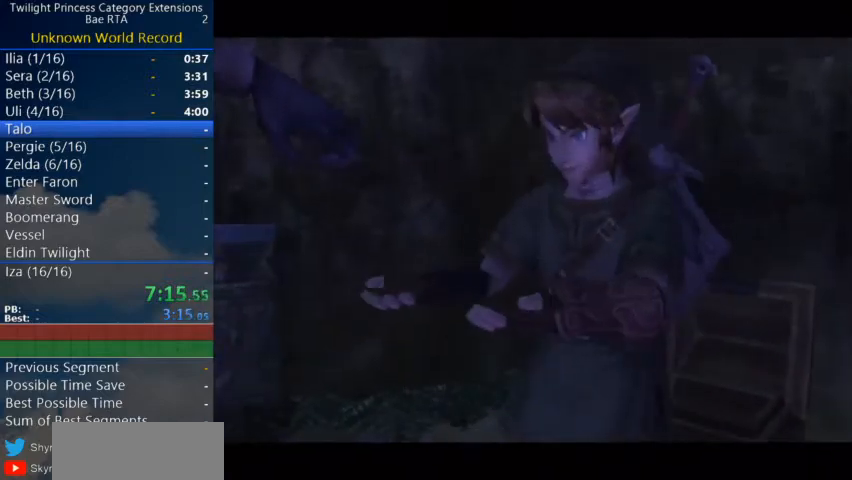
{"buttons": [], "left_stick": "center", "right_stick": "center", "events": []}
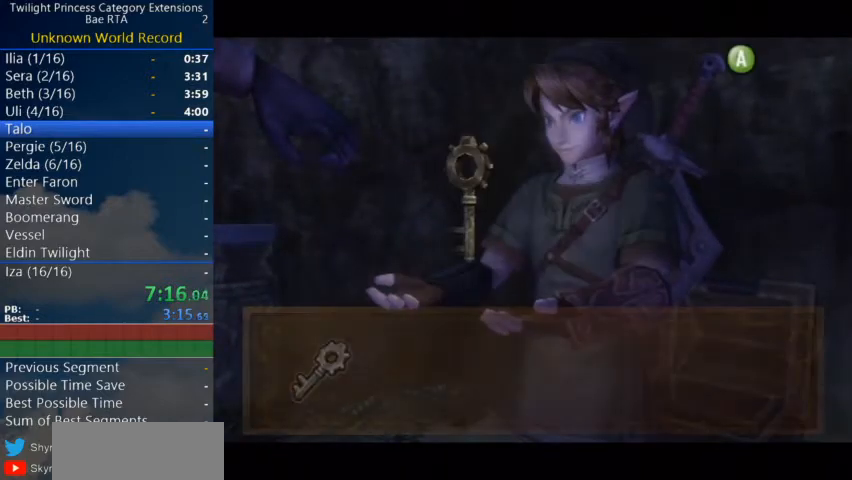
{"buttons": [], "left_stick": "center", "right_stick": "center", "events": []}
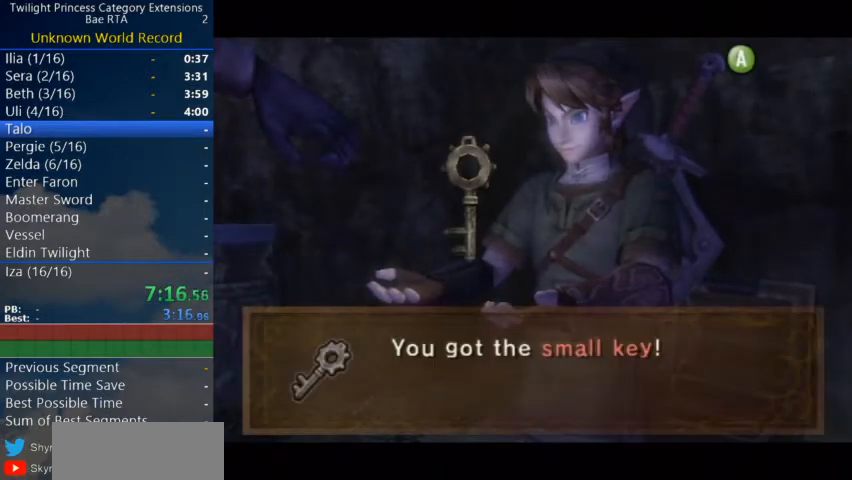
{"buttons": [], "left_stick": "down-left", "right_stick": "center", "events": [[67, "left_stick", "down"], [167, "left_stick", "down-left"], [367, "A", "down"], [433, "A", "up"]]}
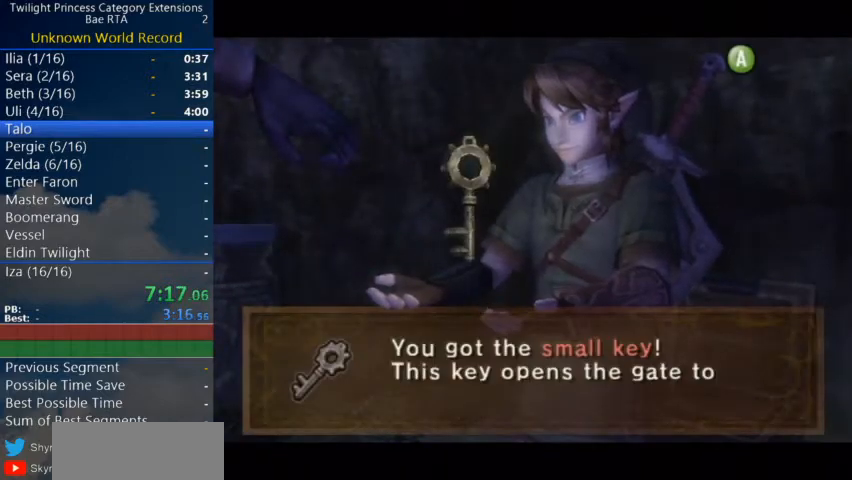
{"buttons": [], "left_stick": "down-left", "right_stick": "center", "events": [[33, "A", "down"], [67, "A", "up"], [133, "A", "down"], [167, "A", "up"], [333, "A", "down"], [367, "A", "up"], [433, "A", "down"], [500, "A", "up"]]}
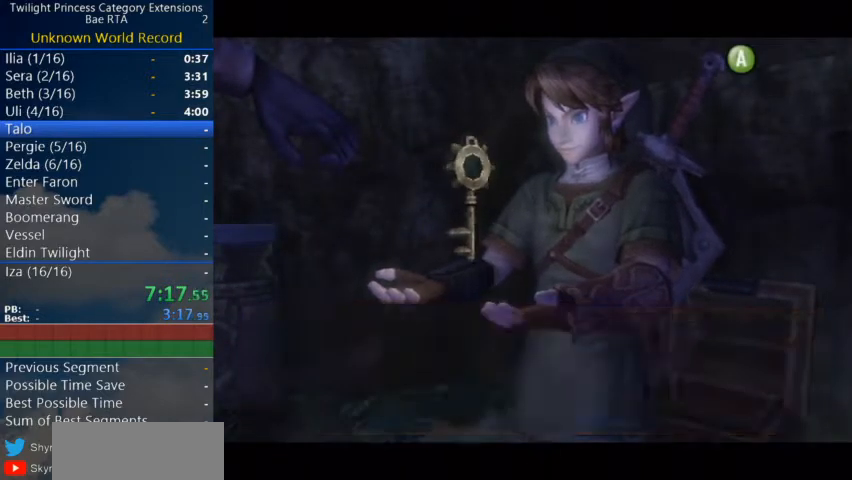
{"buttons": [], "left_stick": "down-left", "right_stick": "center", "events": [[67, "A", "down"], [133, "A", "up"], [167, "A", "down"], [200, "A", "up"], [300, "A", "down"], [333, "A", "up"], [400, "A", "down"], [467, "A", "up"]]}
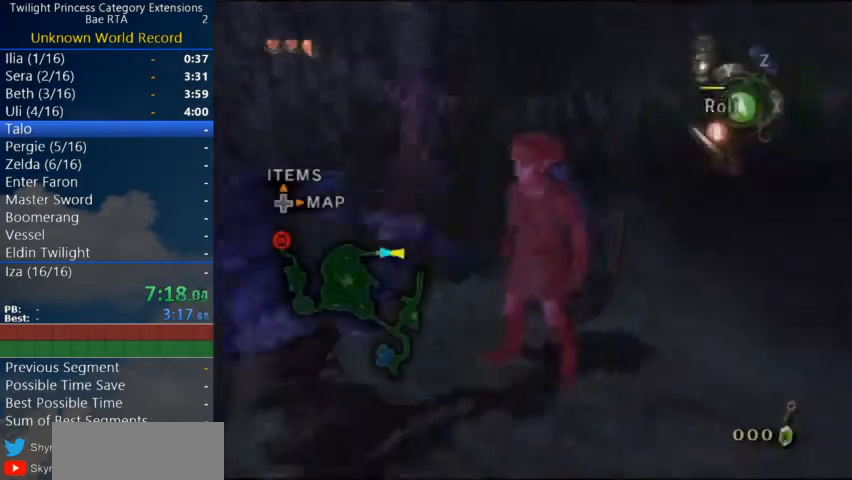
{"buttons": [], "left_stick": "up-left", "right_stick": "center", "events": [[67, "A", "down"], [100, "A", "up"], [200, "left_stick", "left"], [433, "left_stick", "up-left"]]}
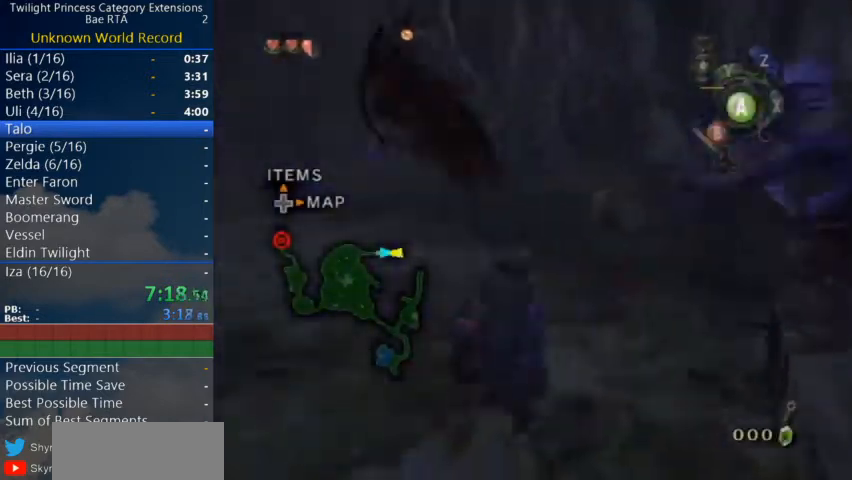
{"buttons": [], "left_stick": "up-left", "right_stick": "center", "events": [[133, "A", "down"], [167, "A", "up"], [233, "A", "down"], [333, "A", "up"], [467, "A", "down"], [500, "A", "up"]]}
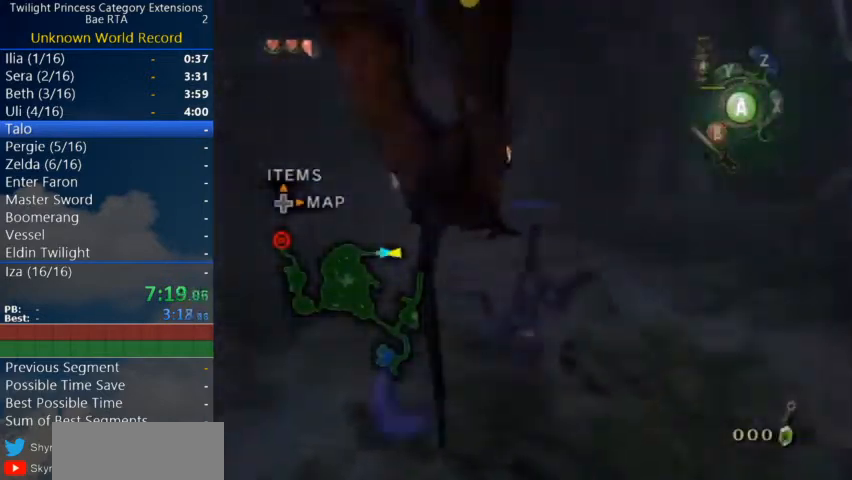
{"buttons": [], "left_stick": "up", "right_stick": "center", "events": [[67, "left_stick", "up"], [300, "A", "down"], [500, "A", "up"]]}
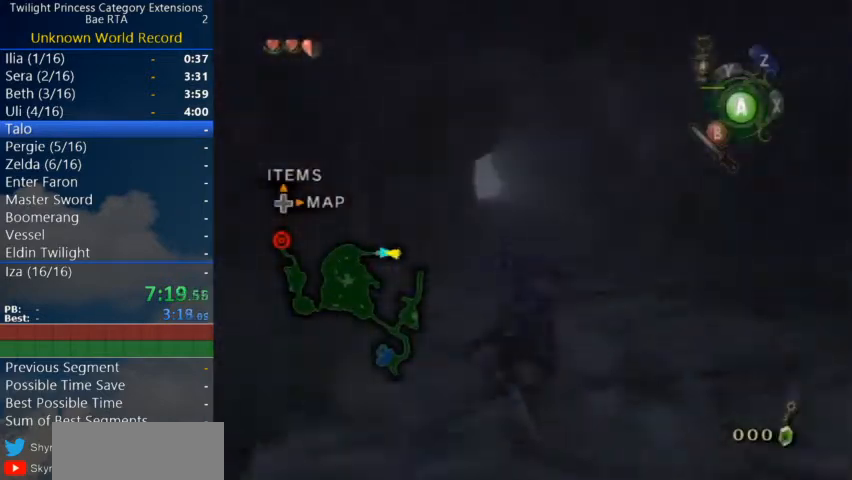
{"buttons": [], "left_stick": "up", "right_stick": "center", "events": [[433, "A", "down"], [500, "A", "up"]]}
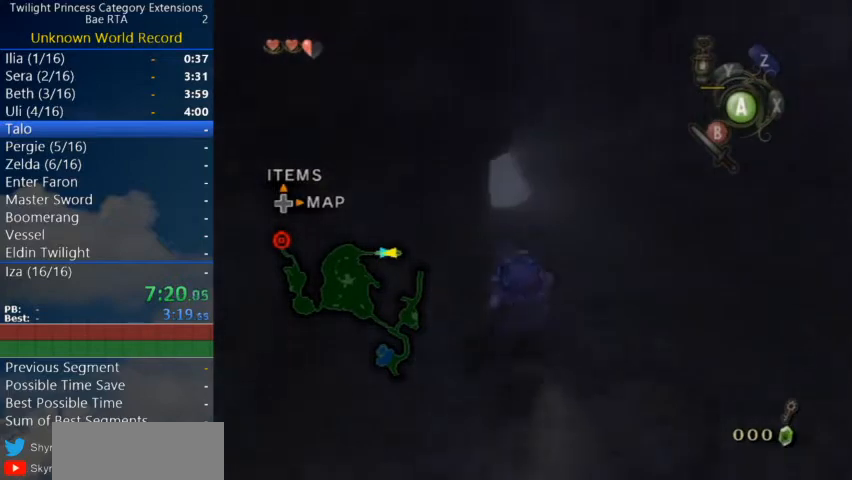
{"buttons": [], "left_stick": "up", "right_stick": "center", "events": [[67, "A", "down"], [167, "A", "up"]]}
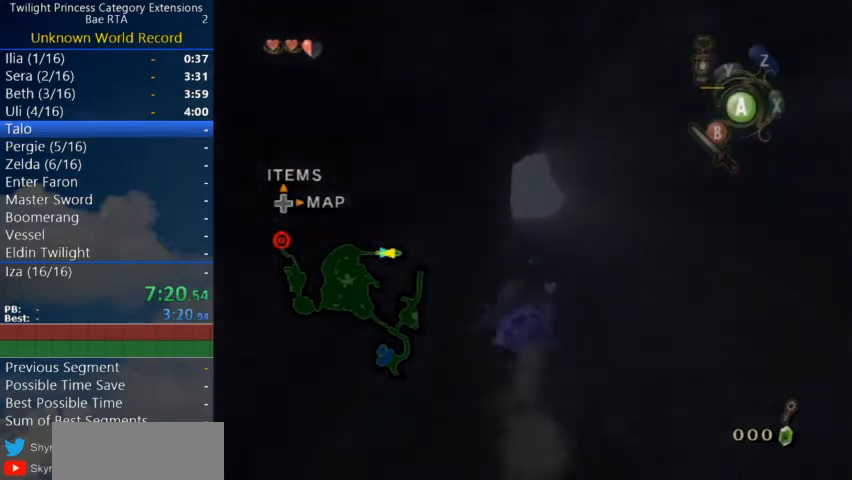
{"buttons": [], "left_stick": "up", "right_stick": "center", "events": [[100, "A", "down"], [200, "A", "up"], [267, "A", "down"], [333, "A", "up"], [367, "A", "down"], [433, "A", "up"]]}
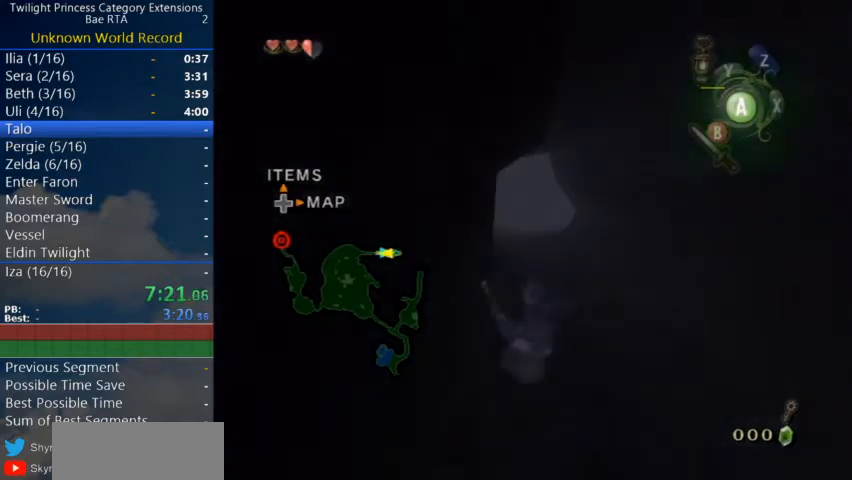
{"buttons": [], "left_stick": "up", "right_stick": "center", "events": []}
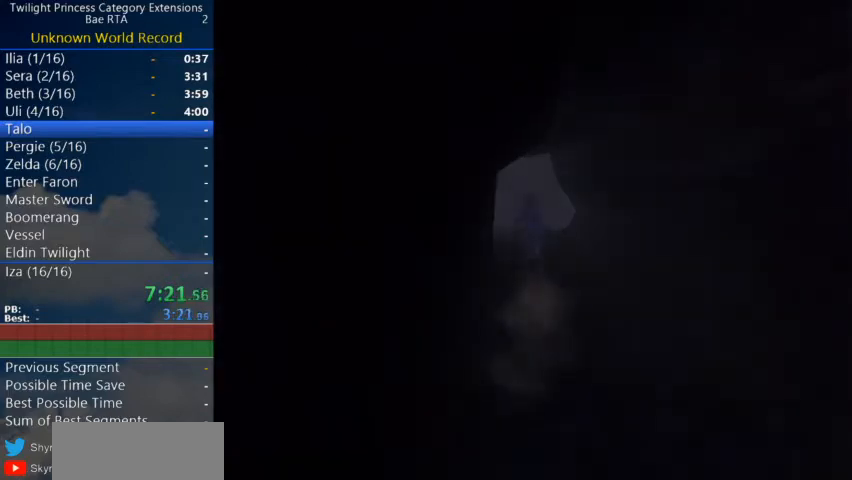
{"buttons": [], "left_stick": "center", "right_stick": "center", "events": [[100, "left_stick", "center"]]}
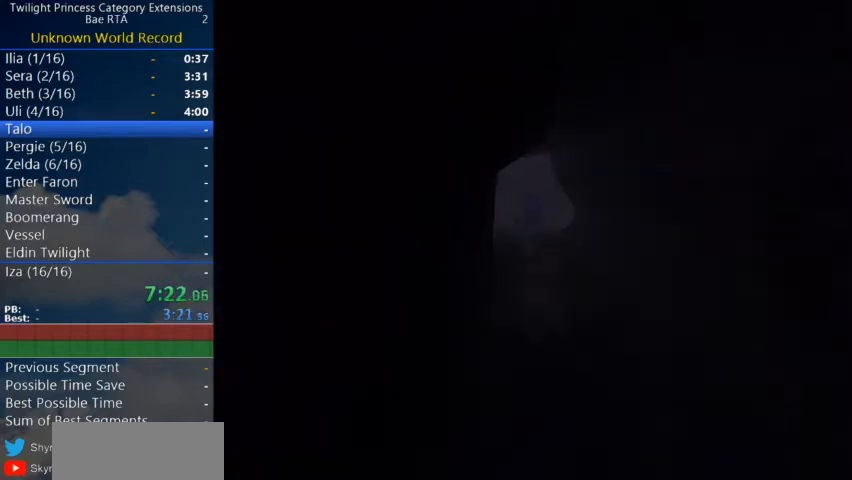
{"buttons": [], "left_stick": "center", "right_stick": "center", "events": []}
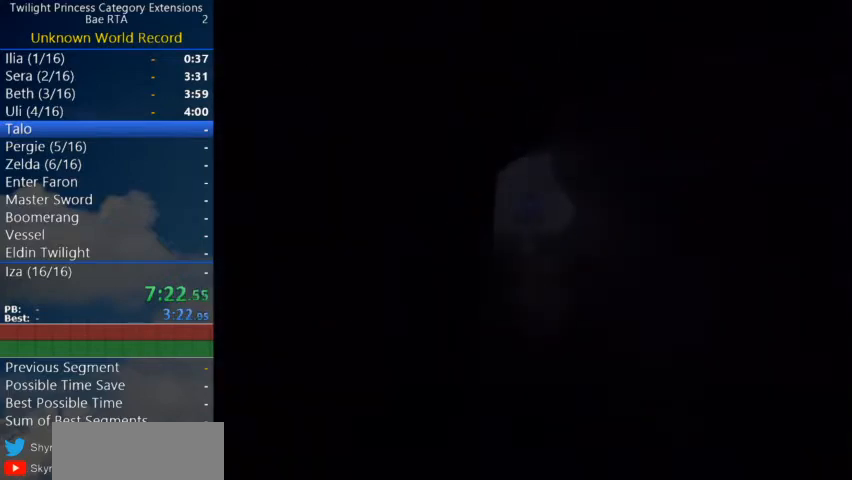
{"buttons": [], "left_stick": "center", "right_stick": "center", "events": []}
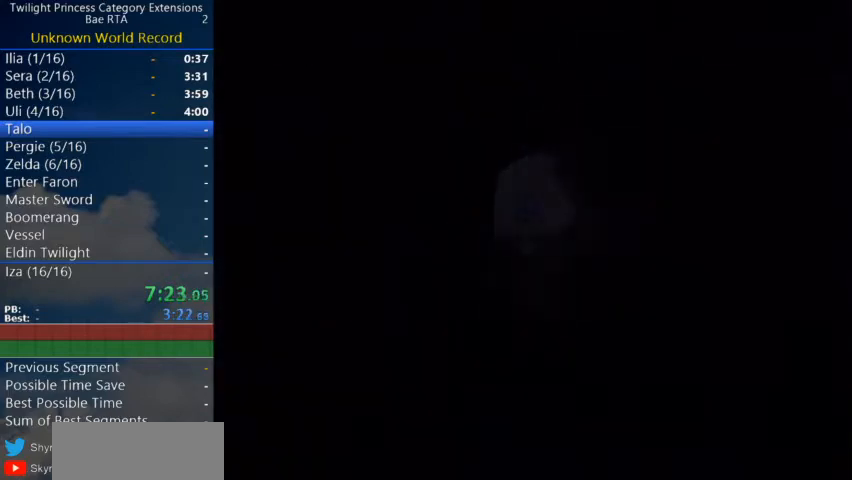
{"buttons": [], "left_stick": "center", "right_stick": "center", "events": []}
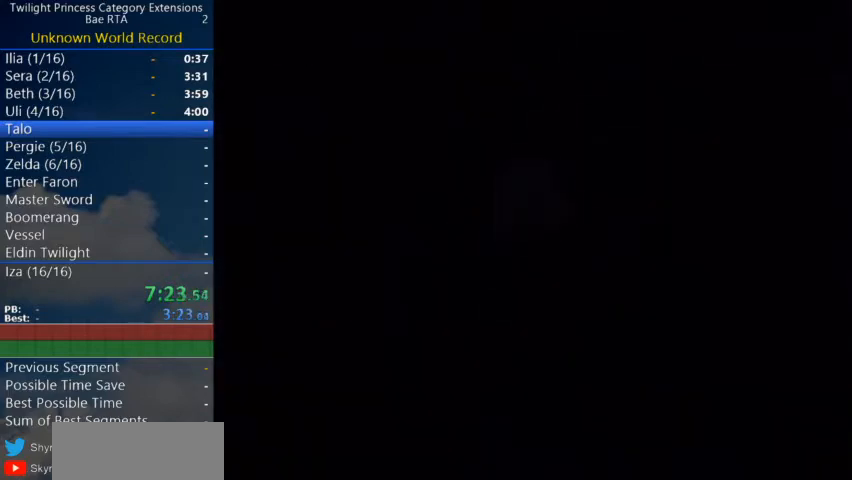
{"buttons": [], "left_stick": "center", "right_stick": "center", "events": []}